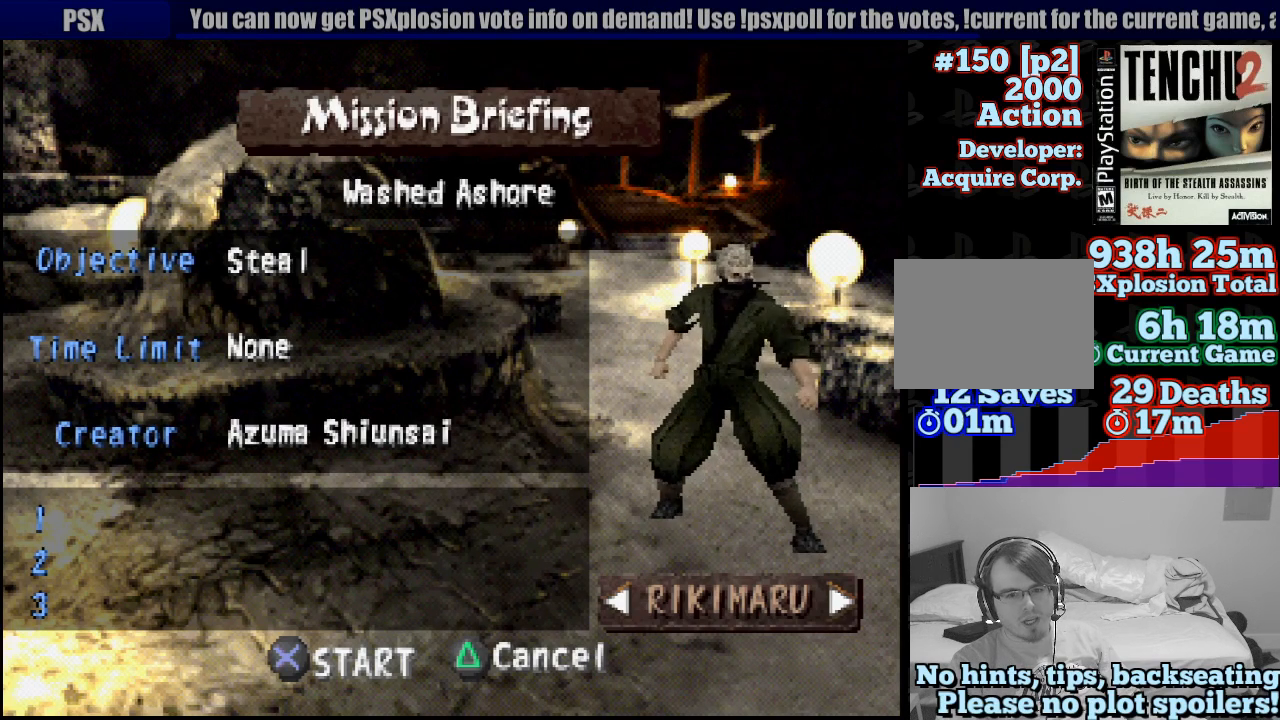
Gameplay with a controller (PlayStation layout); each line is a JSON object with the inputs held at the frame after it. "events" lists button and stick changes between this image and that frame as [ms after this image, input, new state], when the widget could be followed in between. Not read: L3 R3 SELECT.
{"buttons": [], "left_stick": "center", "right_stick": "center", "events": [[183, "DPAD_RIGHT", "down"], [267, "DPAD_RIGHT", "up"]]}
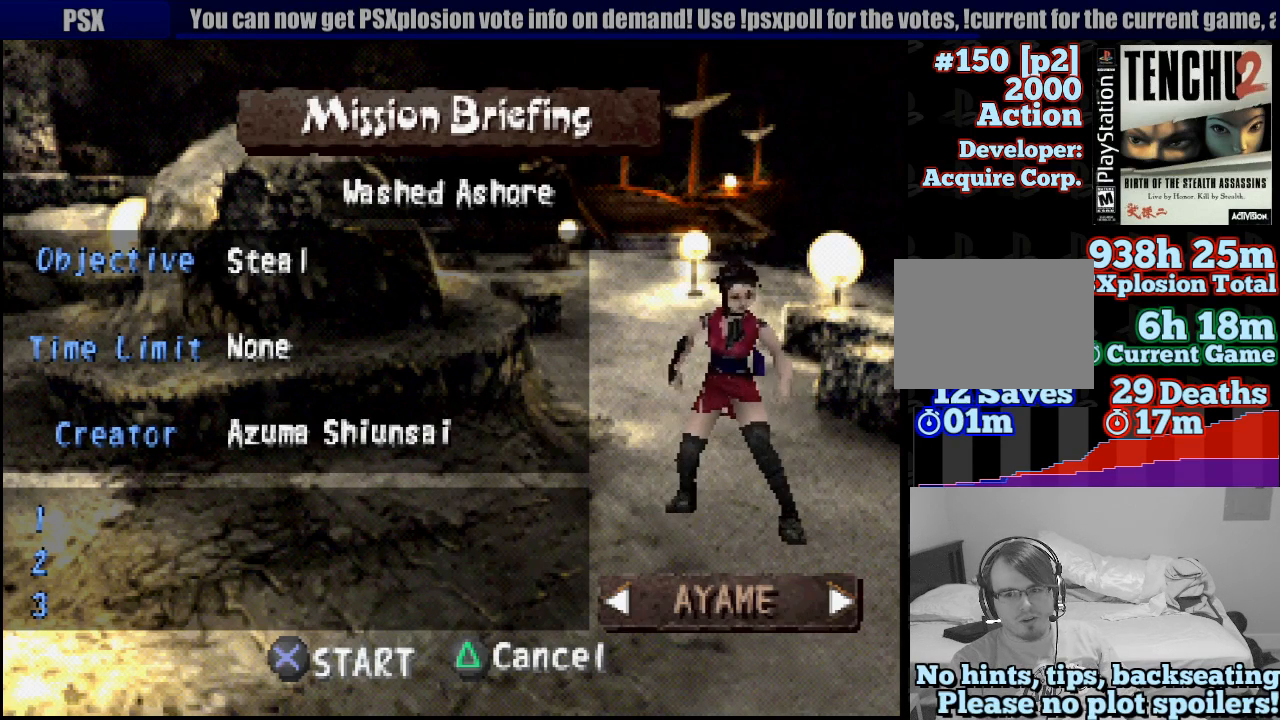
{"buttons": [], "left_stick": "center", "right_stick": "center", "events": [[167, "DPAD_RIGHT", "down"], [250, "DPAD_RIGHT", "up"]]}
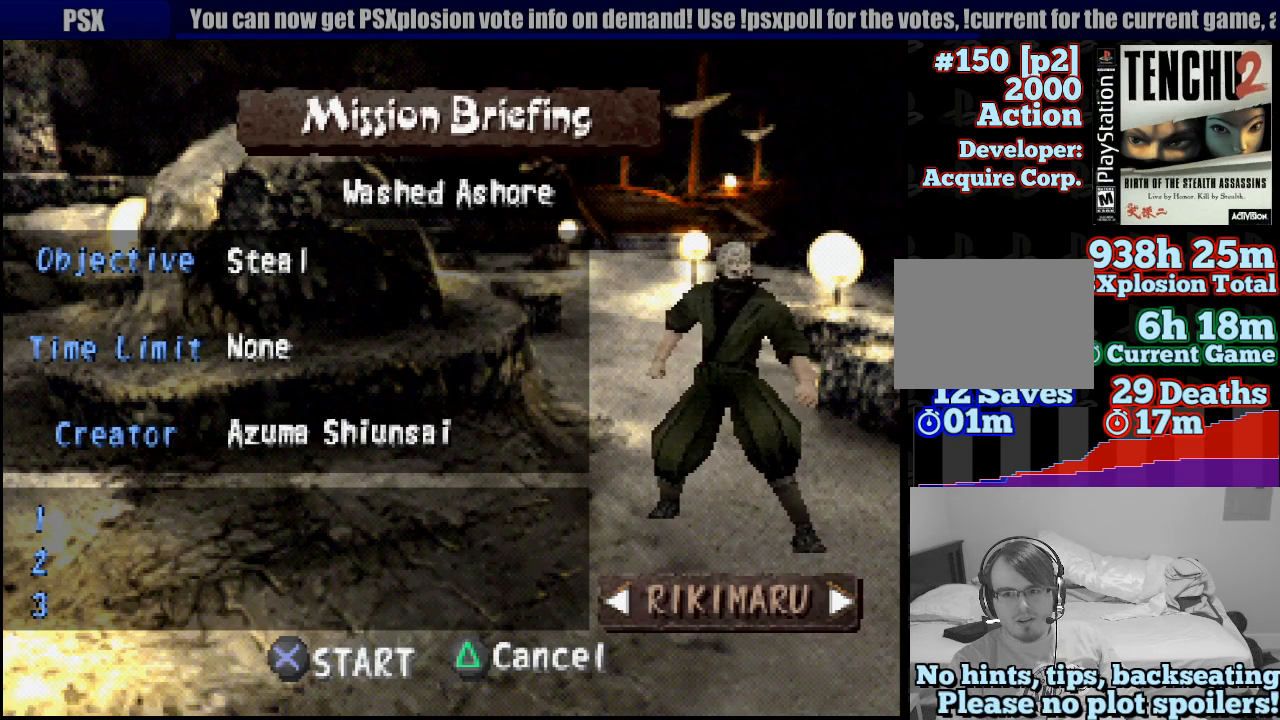
{"buttons": [], "left_stick": "center", "right_stick": "center", "events": [[200, "DPAD_RIGHT", "down"], [300, "DPAD_RIGHT", "up"]]}
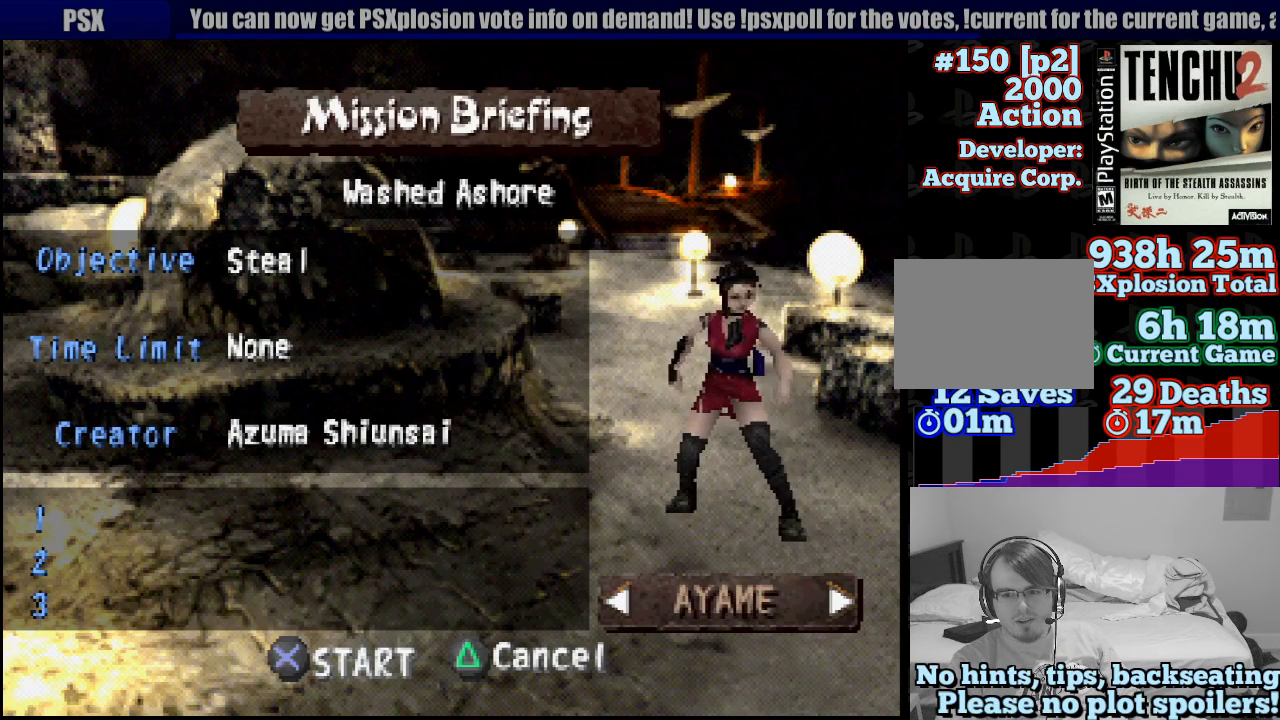
{"buttons": ["DPAD_LEFT"], "left_stick": "center", "right_stick": "center", "events": [[450, "DPAD_LEFT", "down"]]}
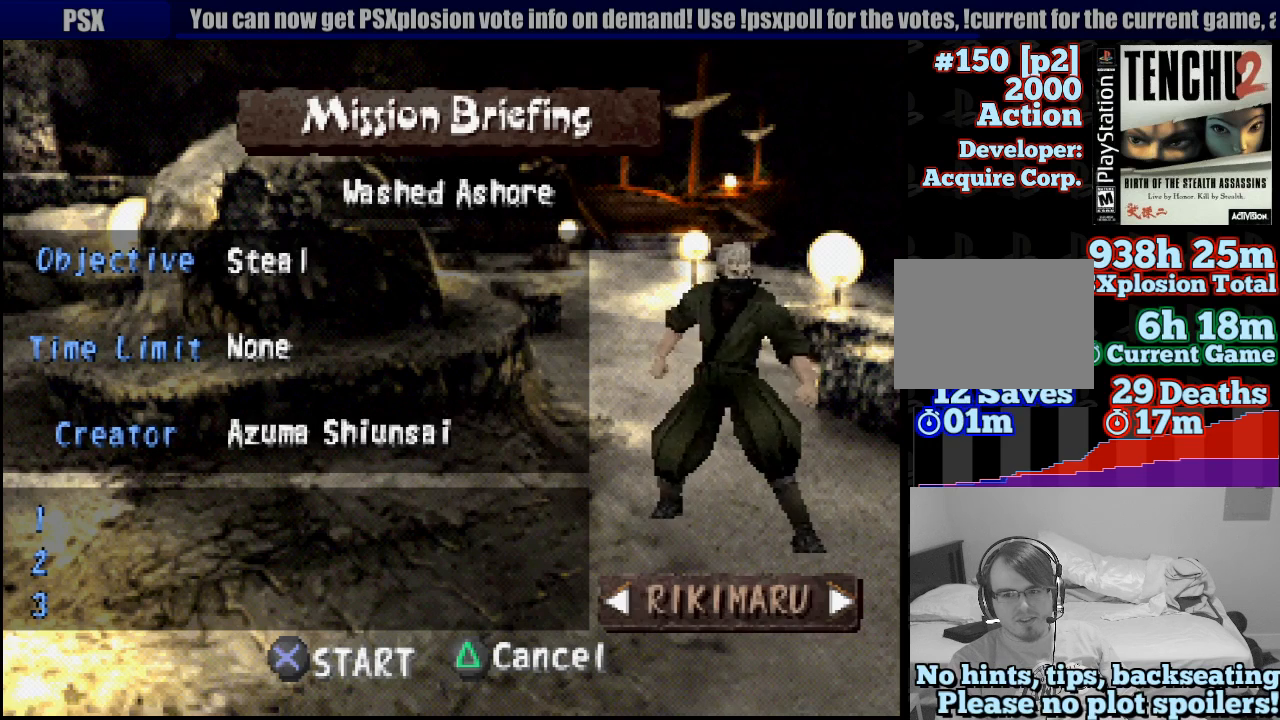
{"buttons": [], "left_stick": "center", "right_stick": "center", "events": [[67, "DPAD_LEFT", "up"], [367, "DPAD_RIGHT", "down"], [450, "DPAD_RIGHT", "up"]]}
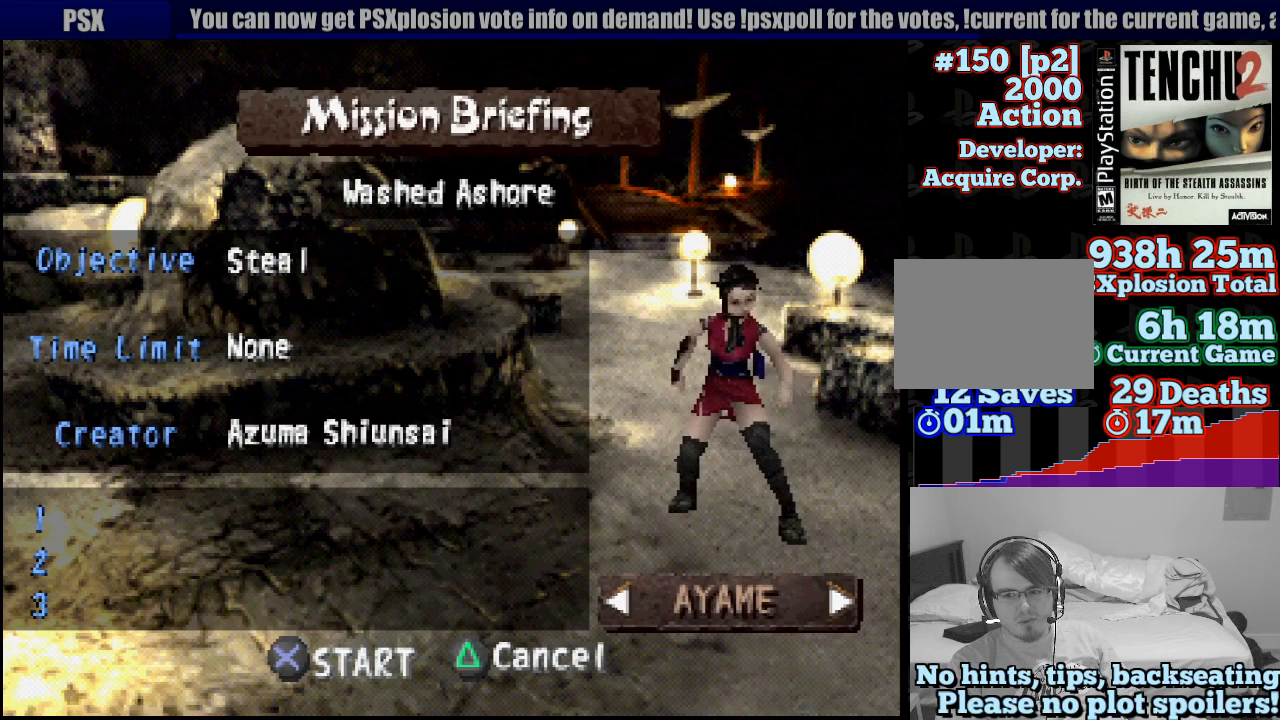
{"buttons": ["DPAD_LEFT"], "left_stick": "center", "right_stick": "center", "events": [[417, "DPAD_LEFT", "down"]]}
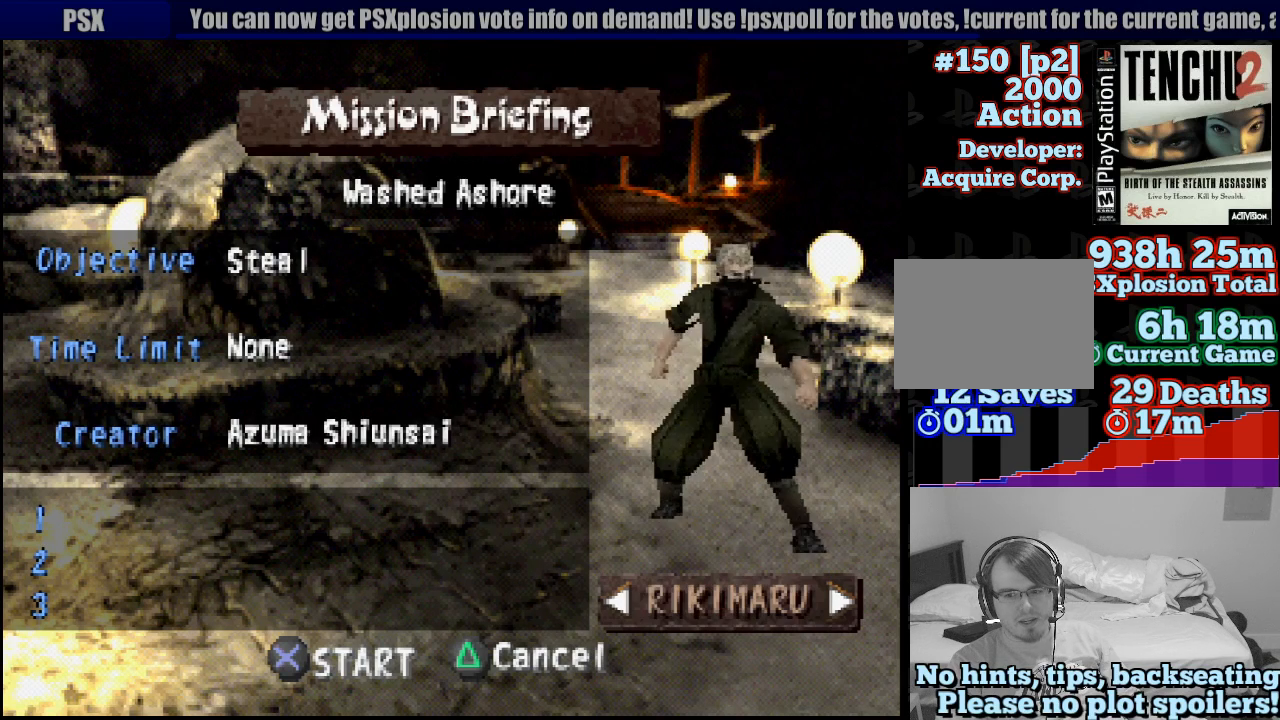
{"buttons": [], "left_stick": "center", "right_stick": "center", "events": [[17, "DPAD_LEFT", "up"]]}
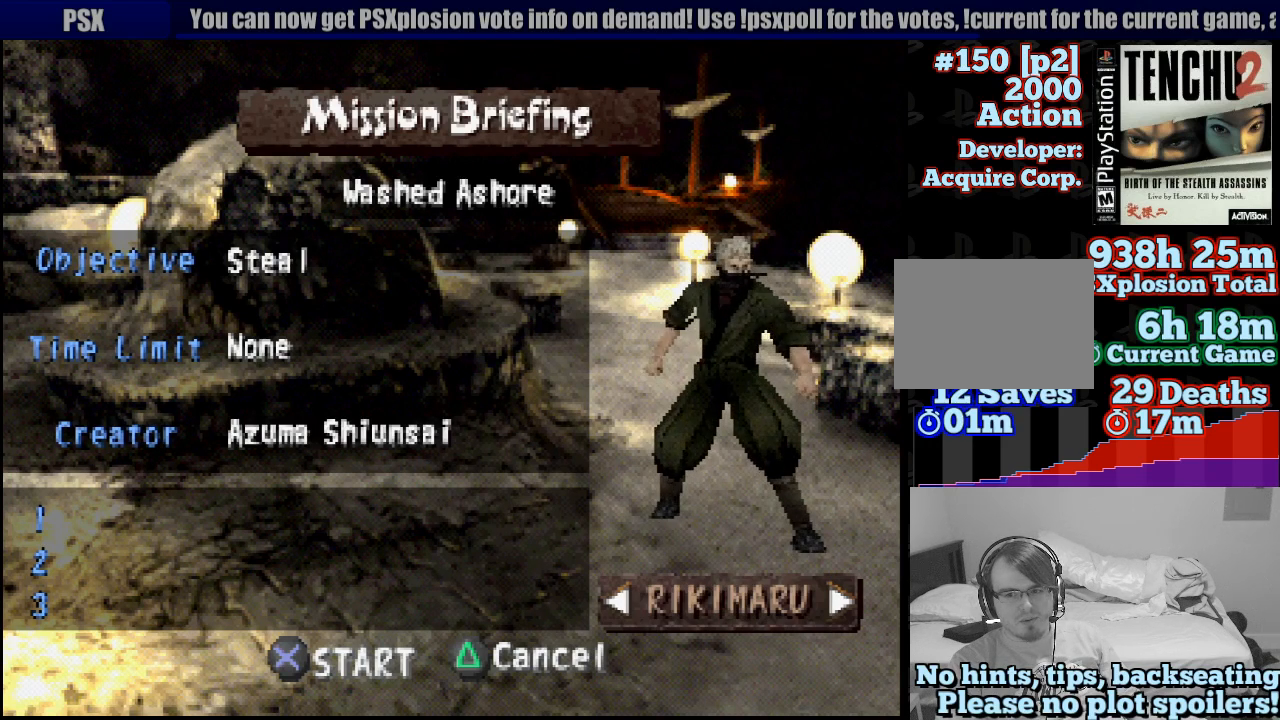
{"buttons": ["DPAD_RIGHT"], "left_stick": "center", "right_stick": "center", "events": [[500, "DPAD_RIGHT", "down"]]}
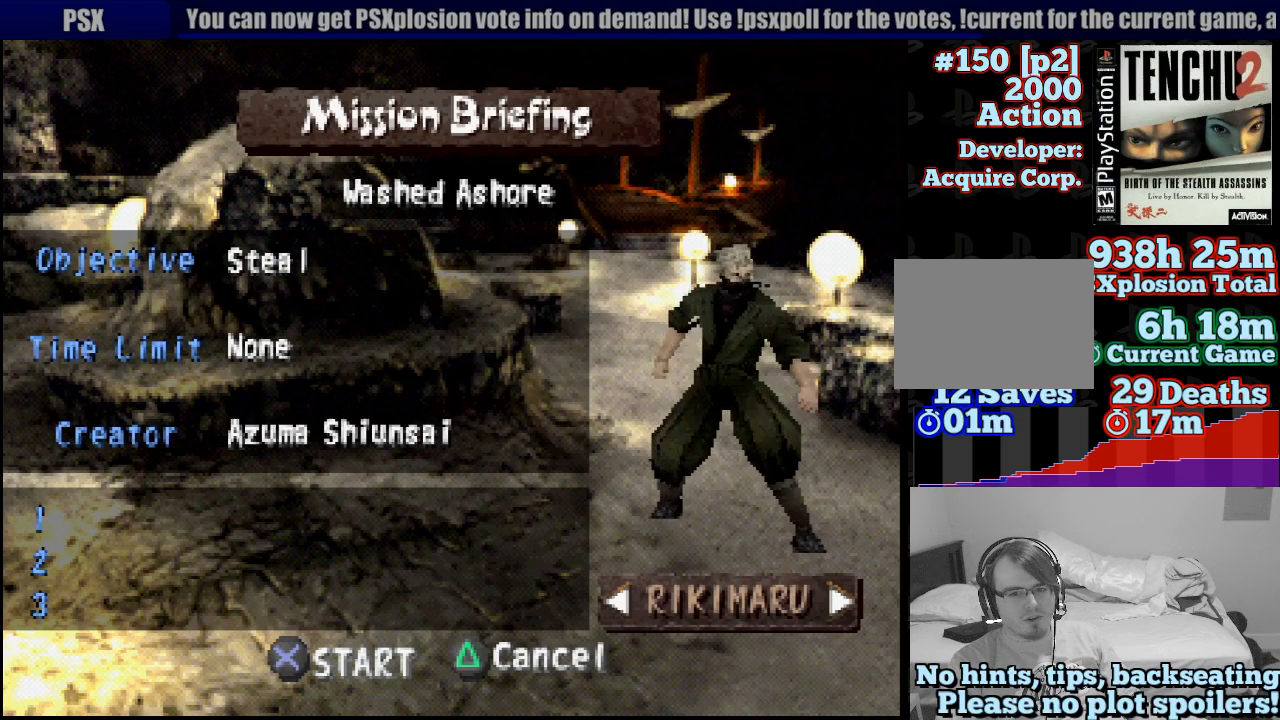
{"buttons": [], "left_stick": "center", "right_stick": "center", "events": [[50, "DPAD_RIGHT", "up"]]}
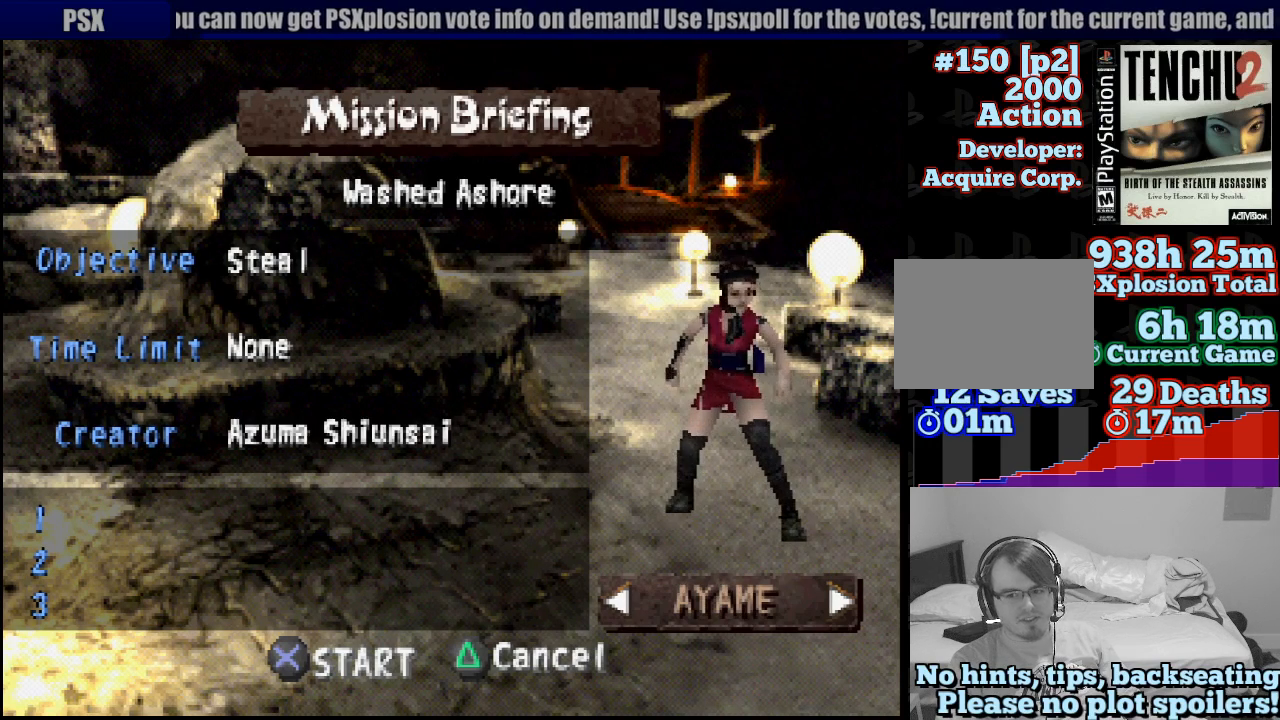
{"buttons": [], "left_stick": "center", "right_stick": "center", "events": []}
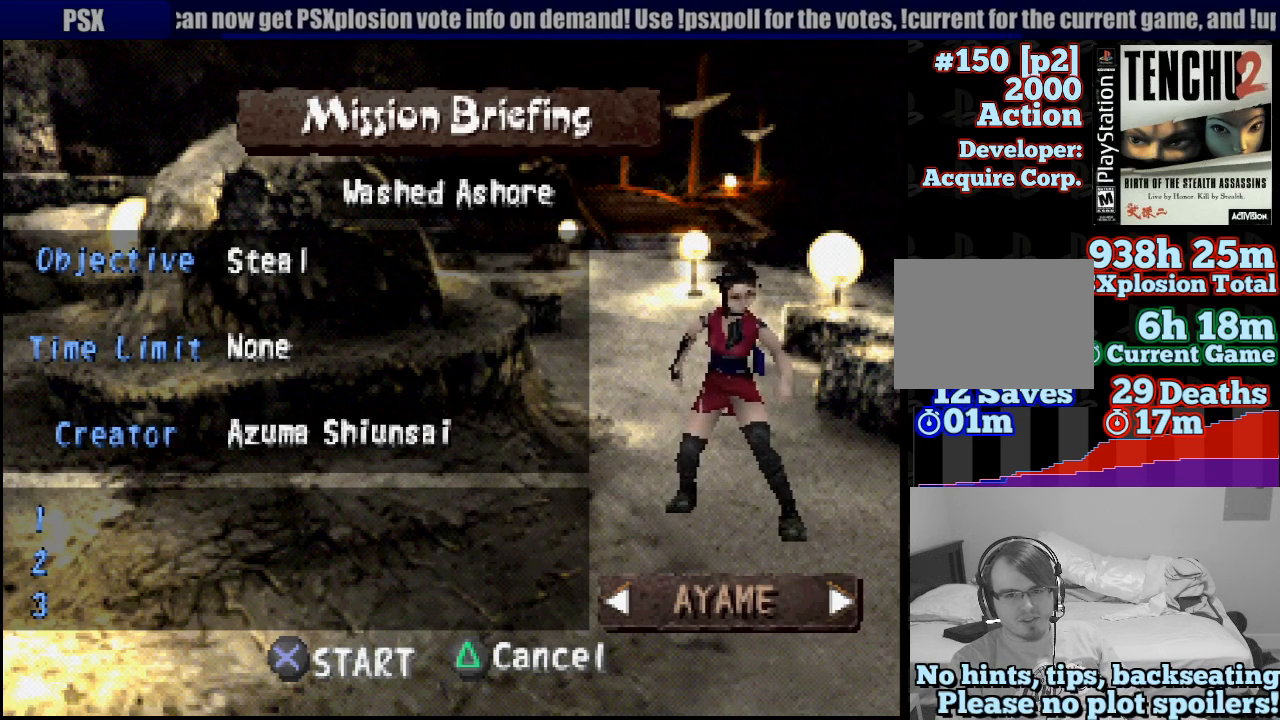
{"buttons": [], "left_stick": "center", "right_stick": "center", "events": []}
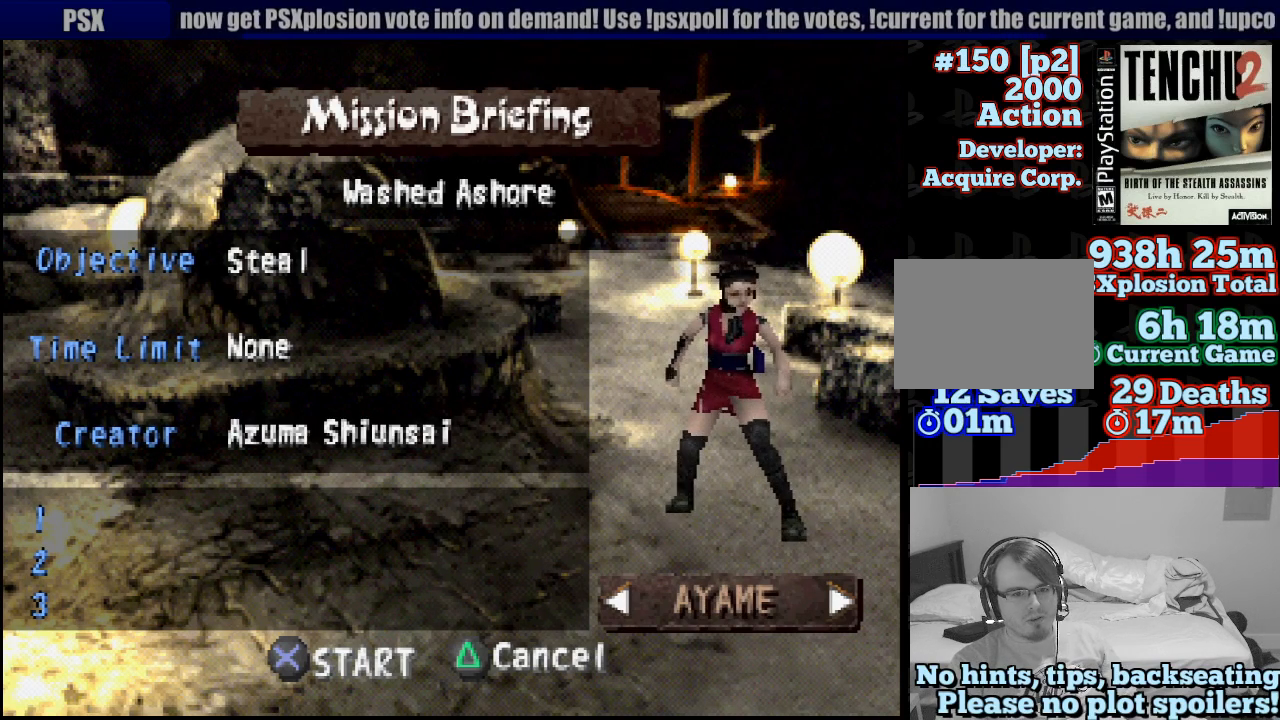
{"buttons": [], "left_stick": "center", "right_stick": "center", "events": []}
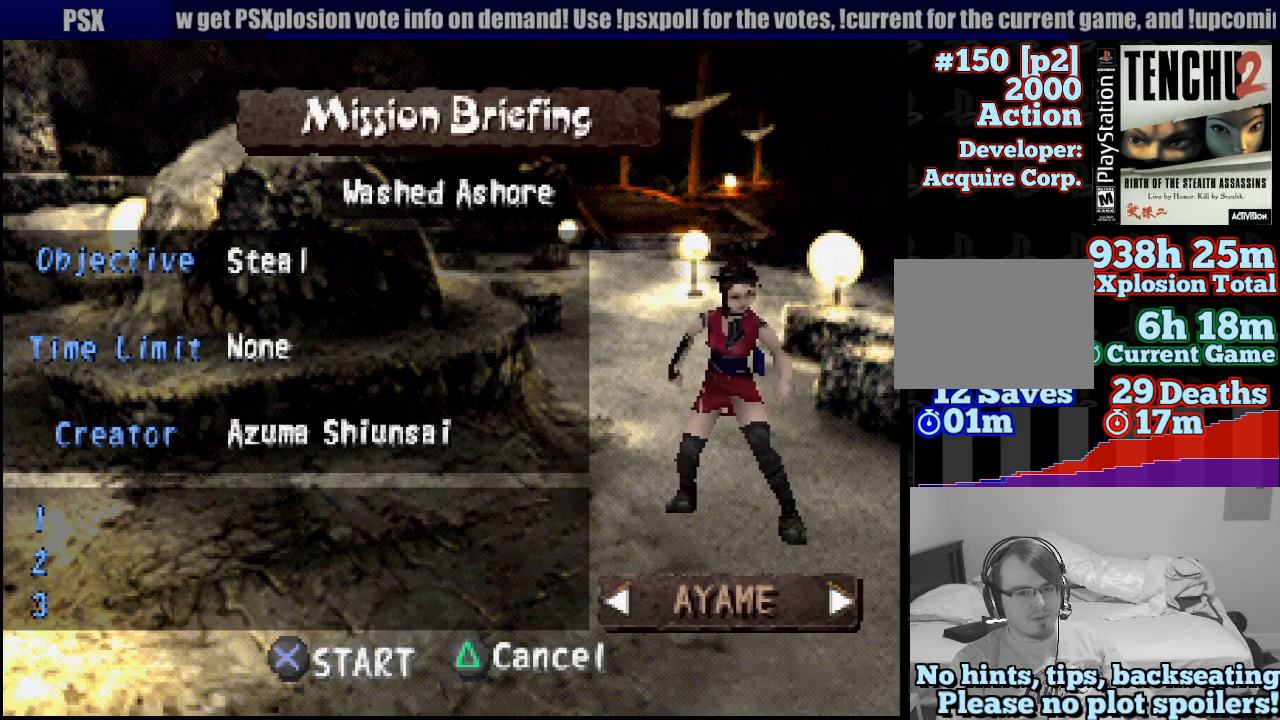
{"buttons": [], "left_stick": "center", "right_stick": "center", "events": []}
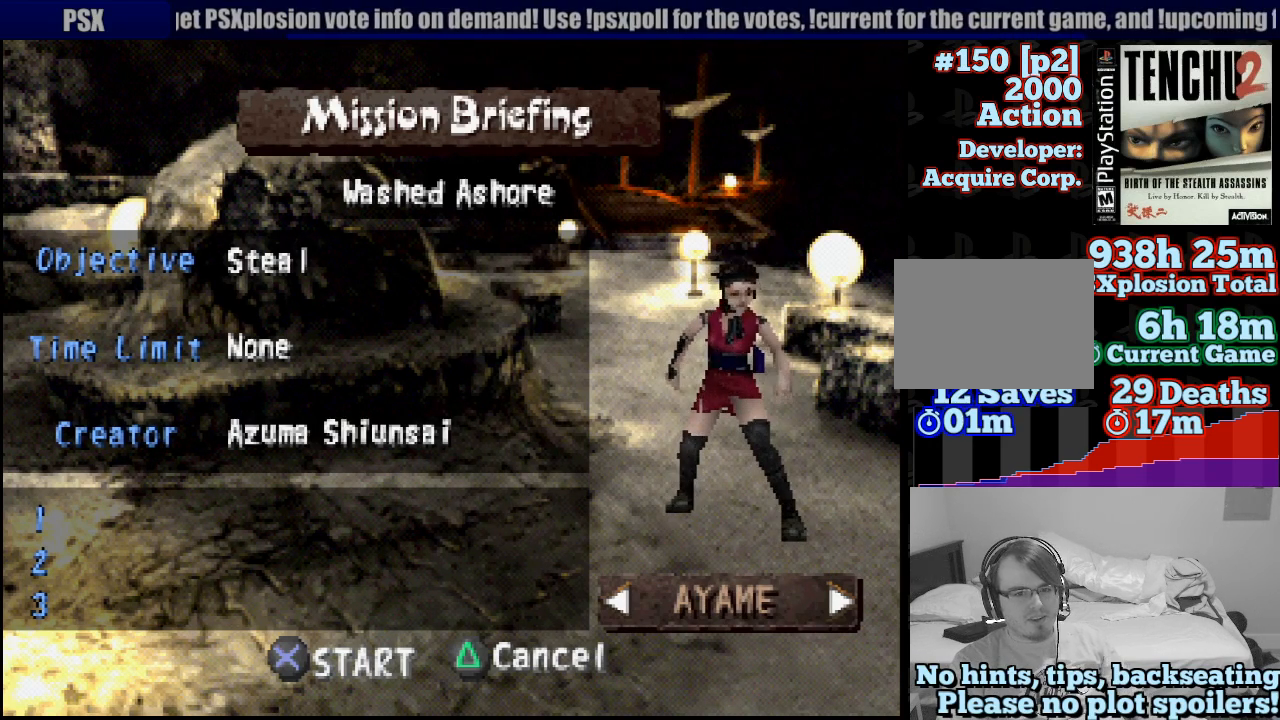
{"buttons": [], "left_stick": "center", "right_stick": "center", "events": [[83, "CROSS", "down"], [200, "CROSS", "up"]]}